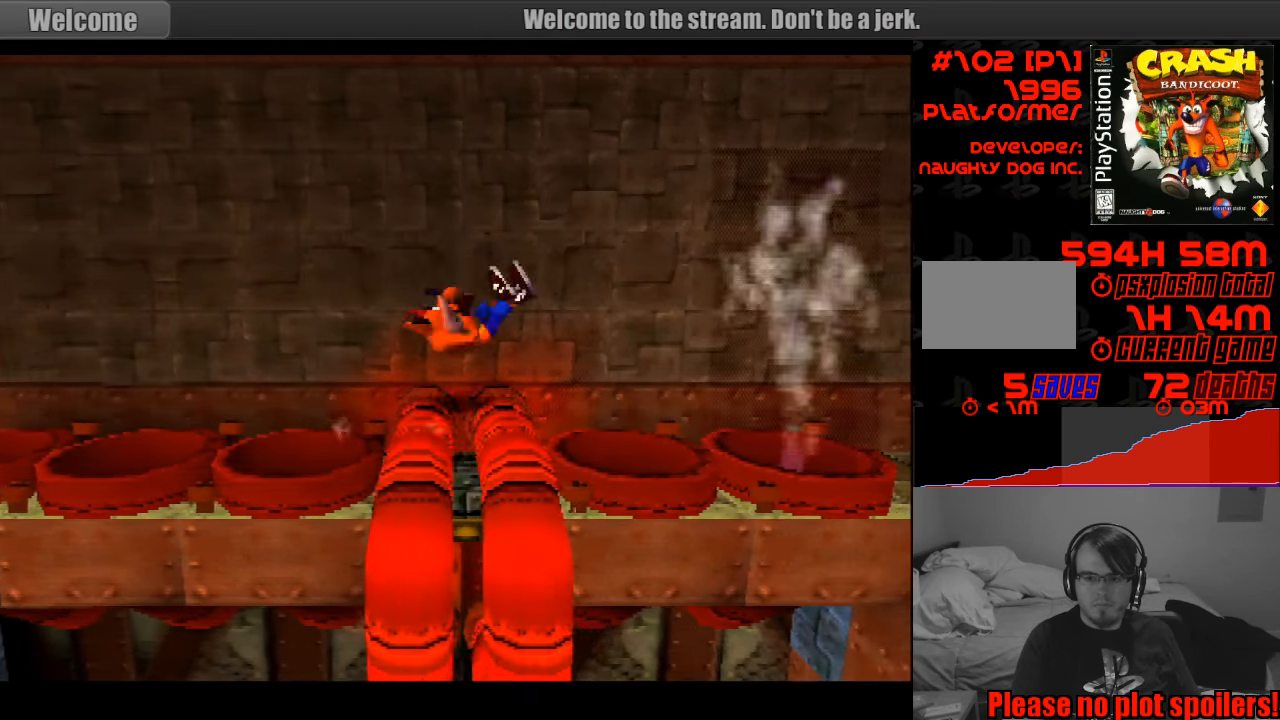
Gameplay with a controller (PlayStation layout); each line is a JSON object with the inputs held at the frame after it. "events" lists button and stick changes between this image and that frame as [ms after this image, input, new state], when the widget could be followed in between. Not read: L3 R3.
{"buttons": ["DPAD_RIGHT"], "events": [[33, "CROSS", "down"], [183, "CROSS", "up"]]}
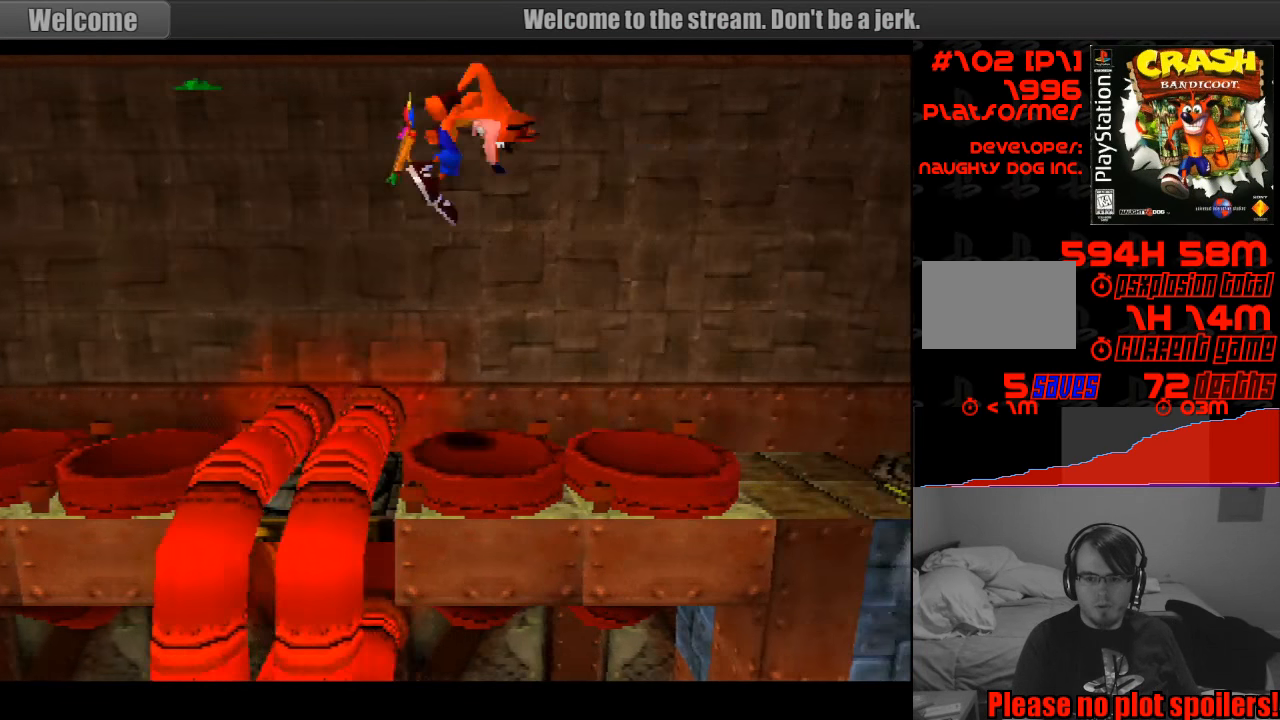
{"buttons": ["DPAD_RIGHT"], "events": []}
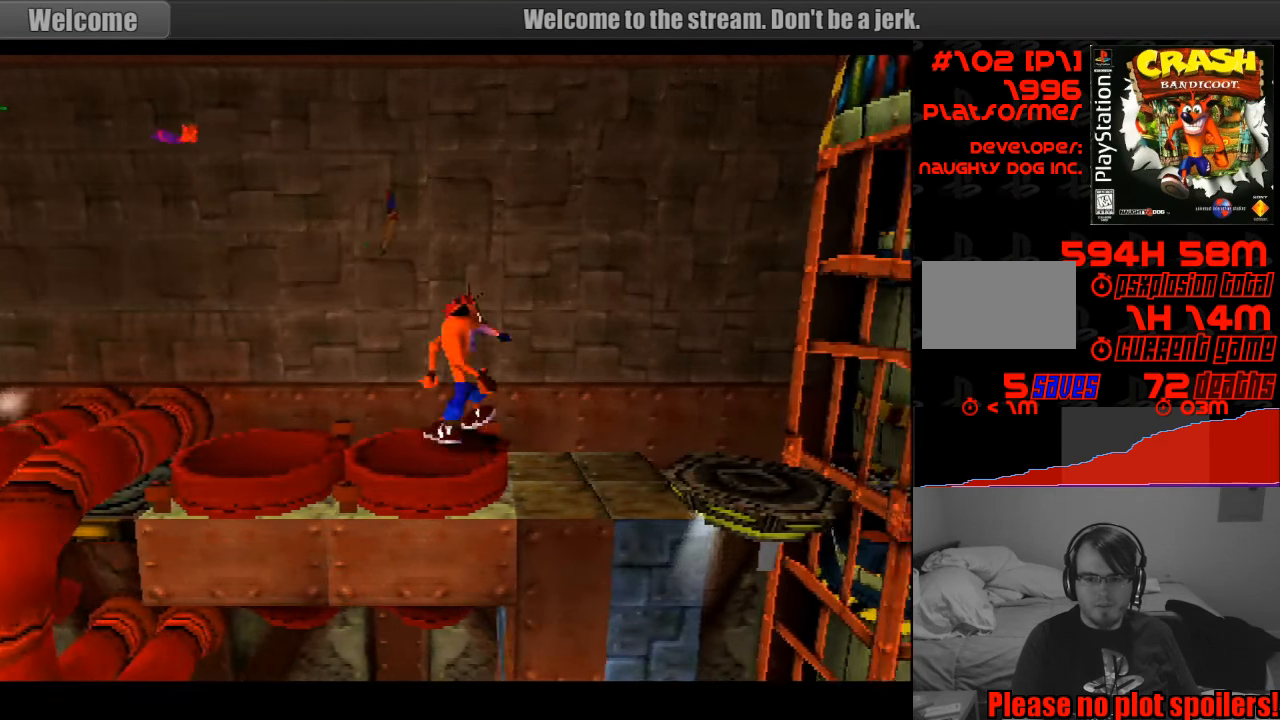
{"buttons": ["DPAD_RIGHT"], "events": [[150, "DPAD_RIGHT", "up"], [250, "DPAD_RIGHT", "down"]]}
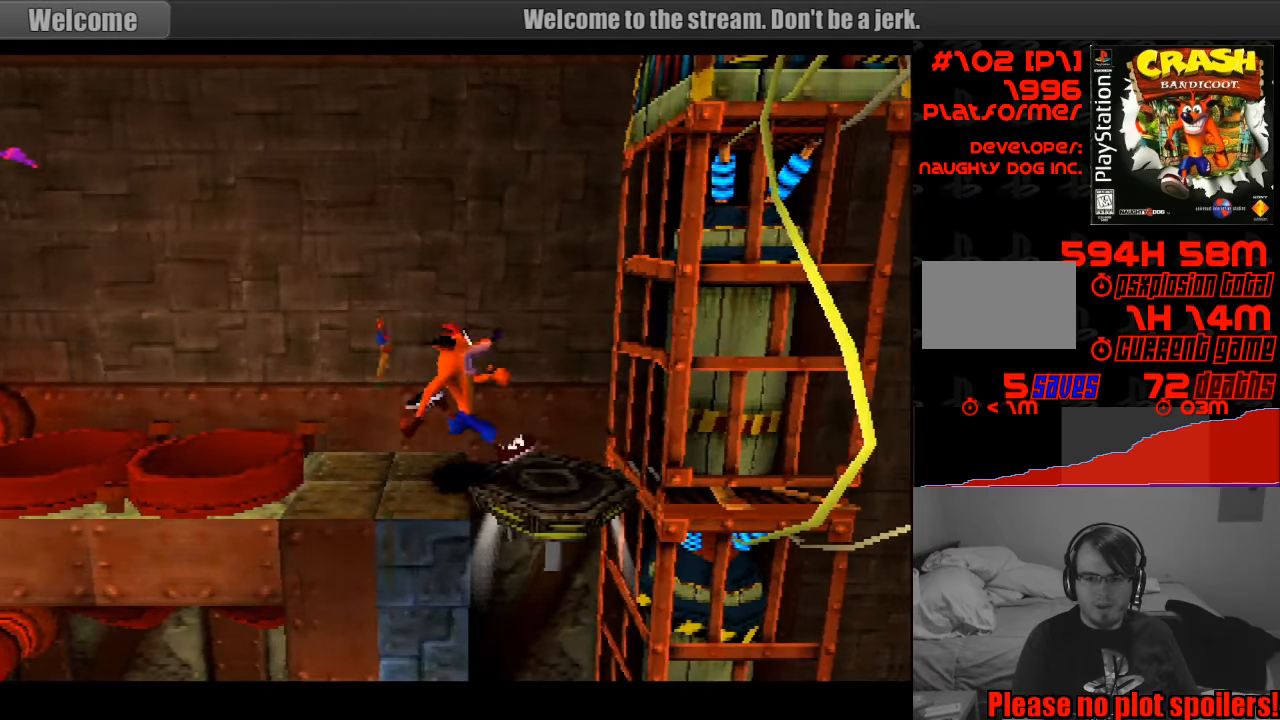
{"buttons": [], "events": [[50, "DPAD_UP", "down"], [100, "DPAD_UP", "up"], [133, "DPAD_RIGHT", "up"]]}
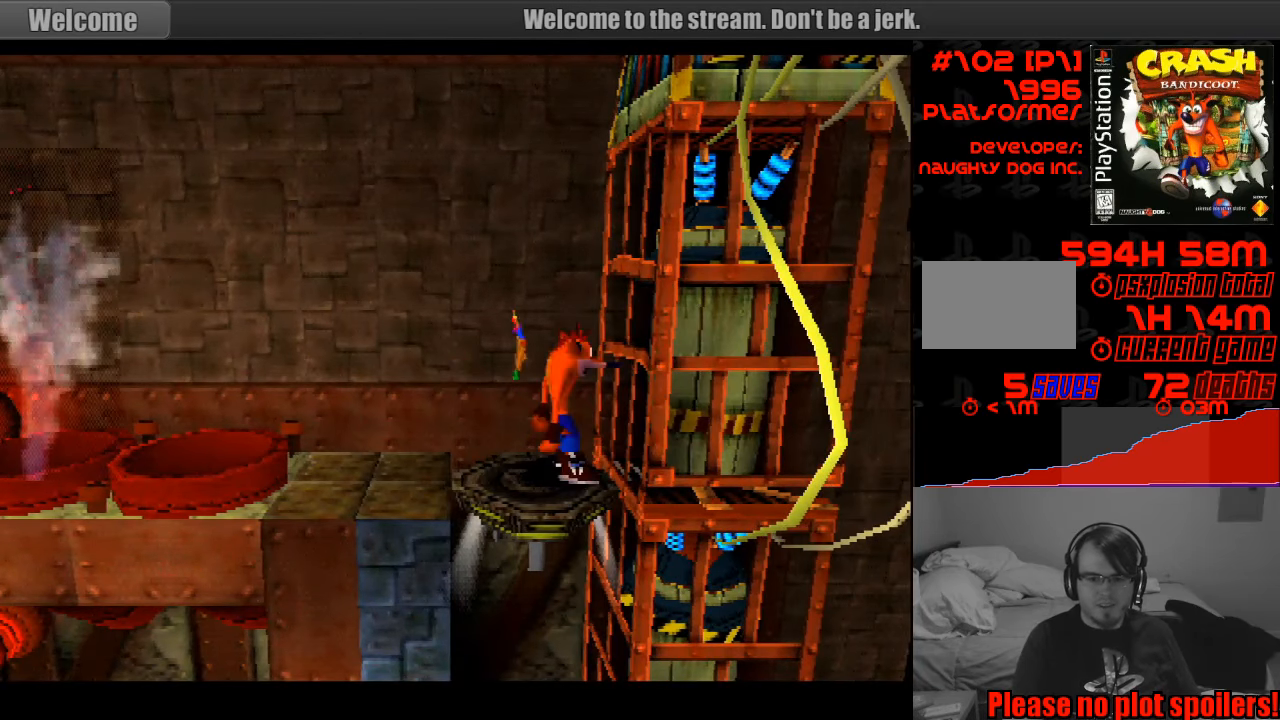
{"buttons": [], "events": [[50, "DPAD_LEFT", "down"], [116, "DPAD_LEFT", "up"]]}
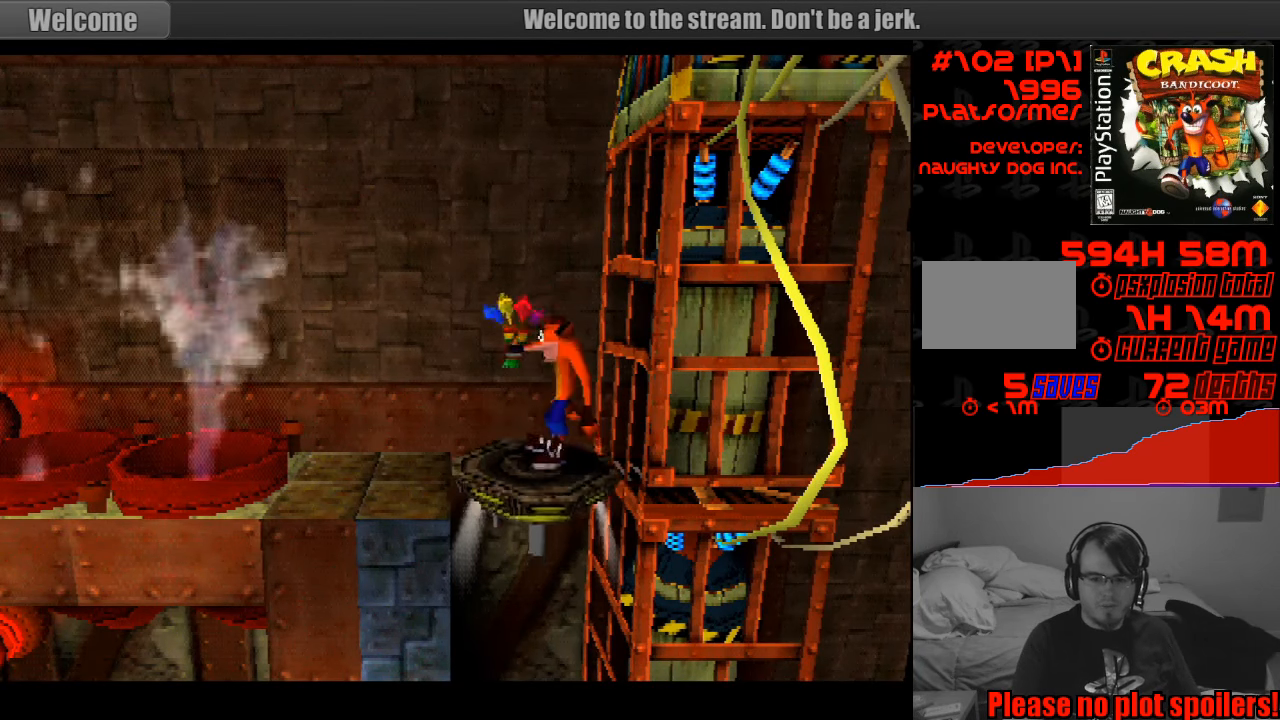
{"buttons": [], "events": []}
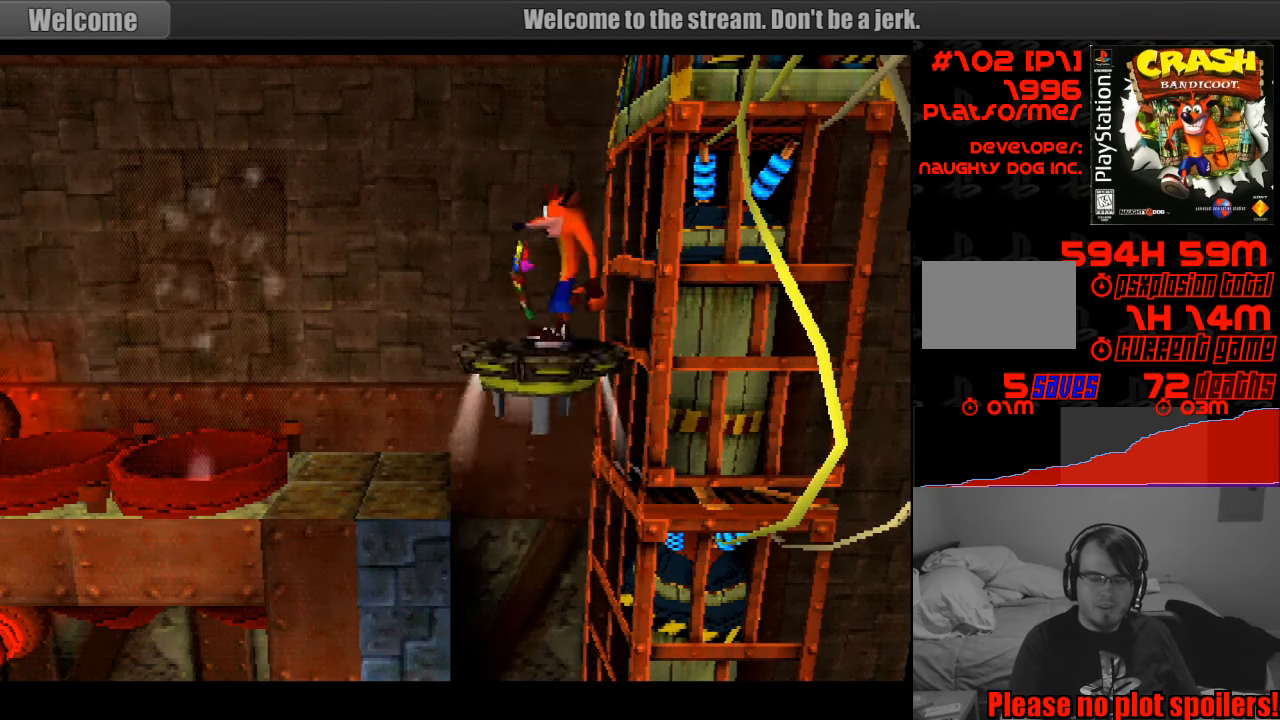
{"buttons": [], "events": []}
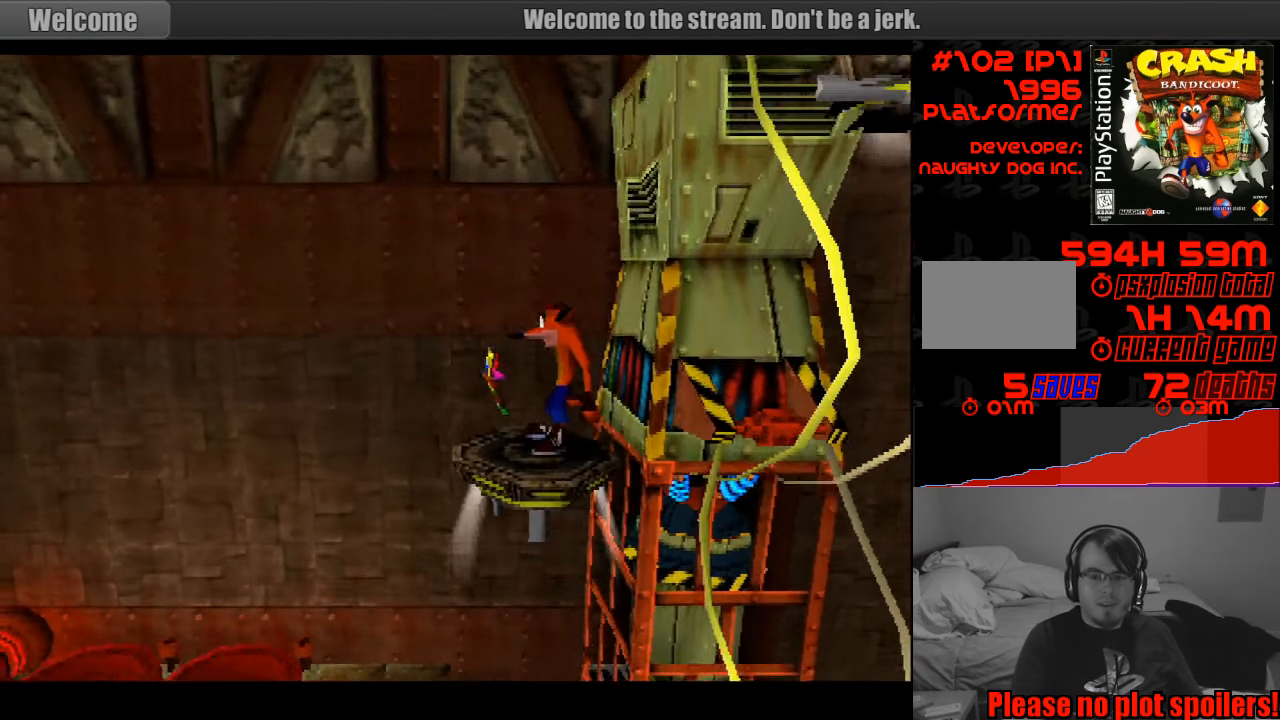
{"buttons": [], "events": []}
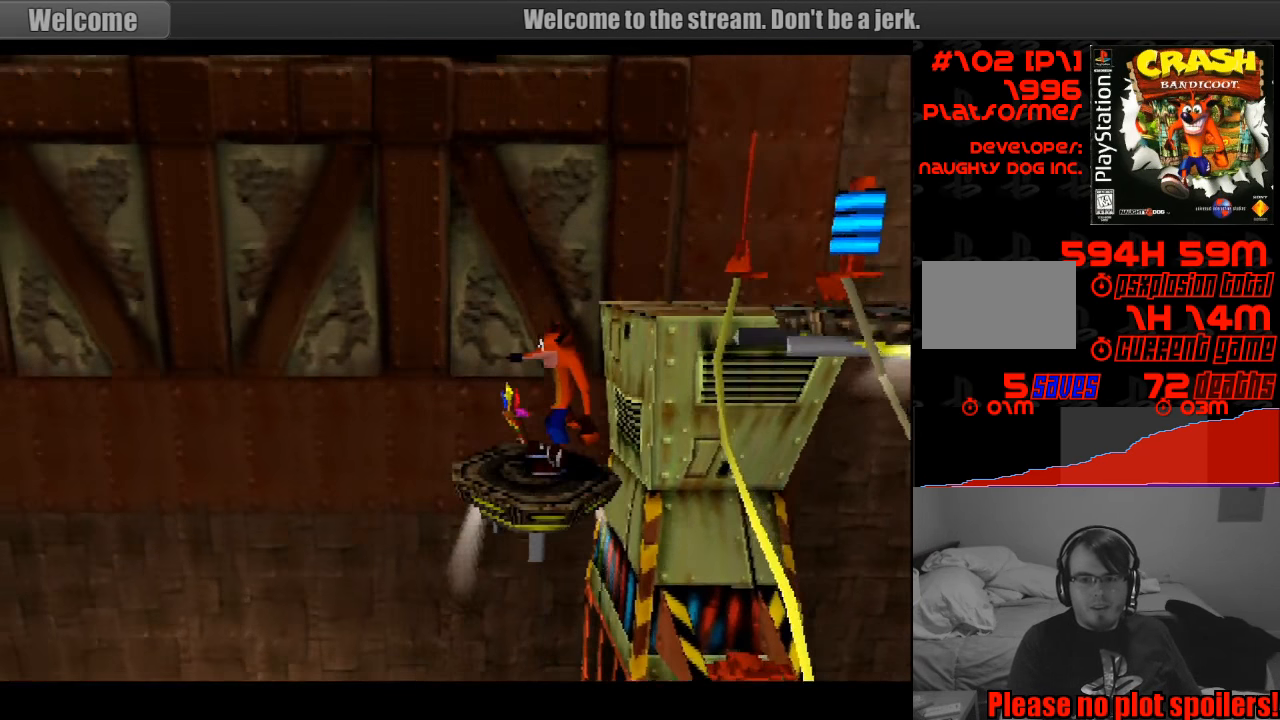
{"buttons": [], "events": []}
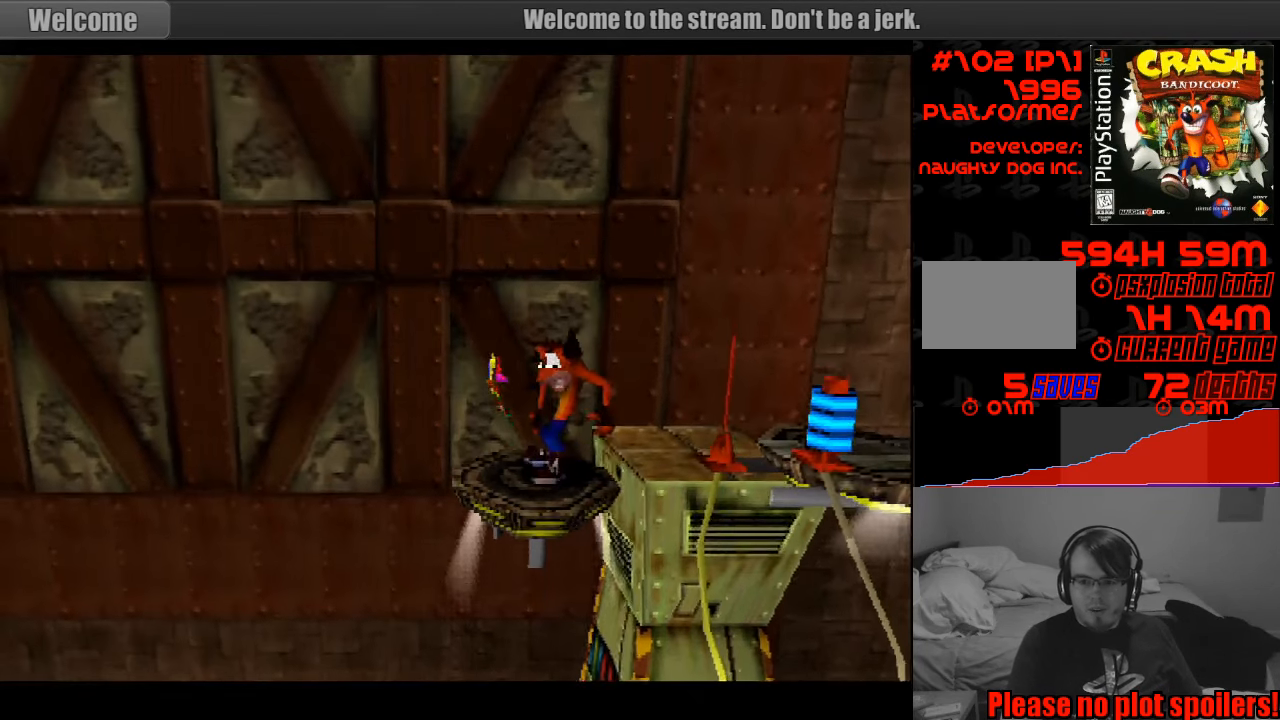
{"buttons": [], "events": [[16, "DPAD_RIGHT", "down"], [500, "DPAD_RIGHT", "up"]]}
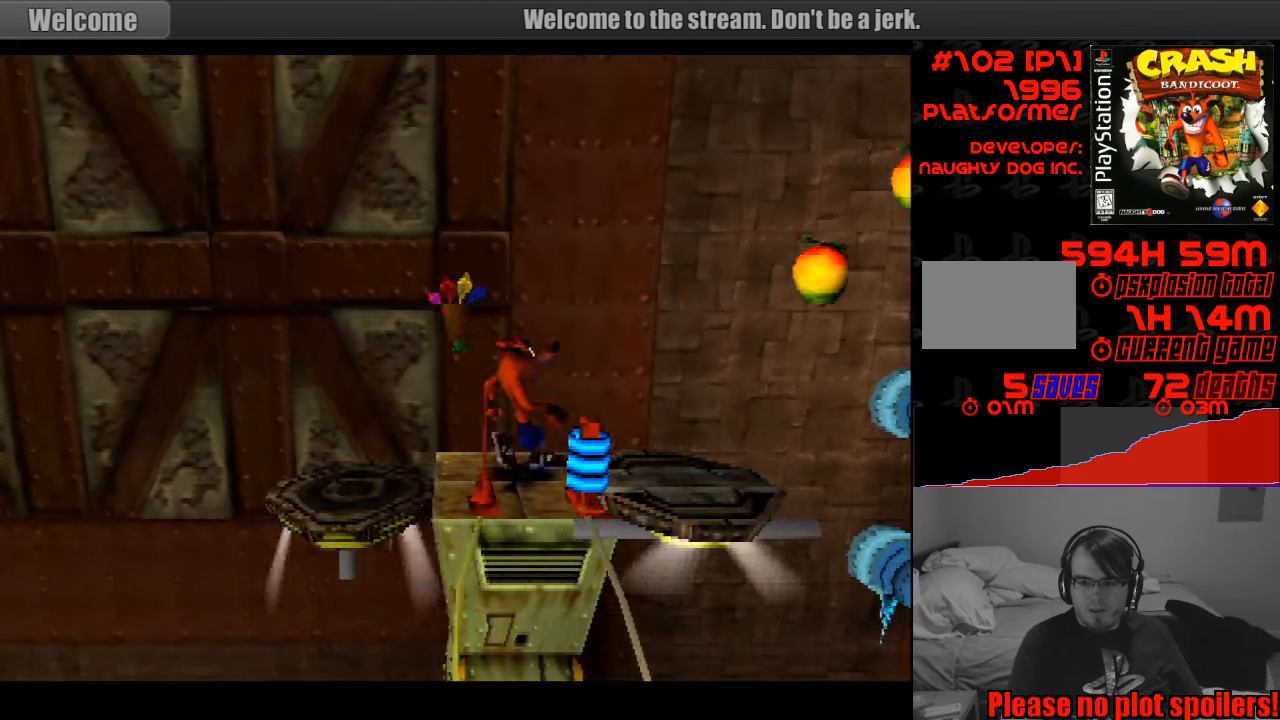
{"buttons": [], "events": [[250, "DPAD_RIGHT", "down"], [466, "DPAD_RIGHT", "up"]]}
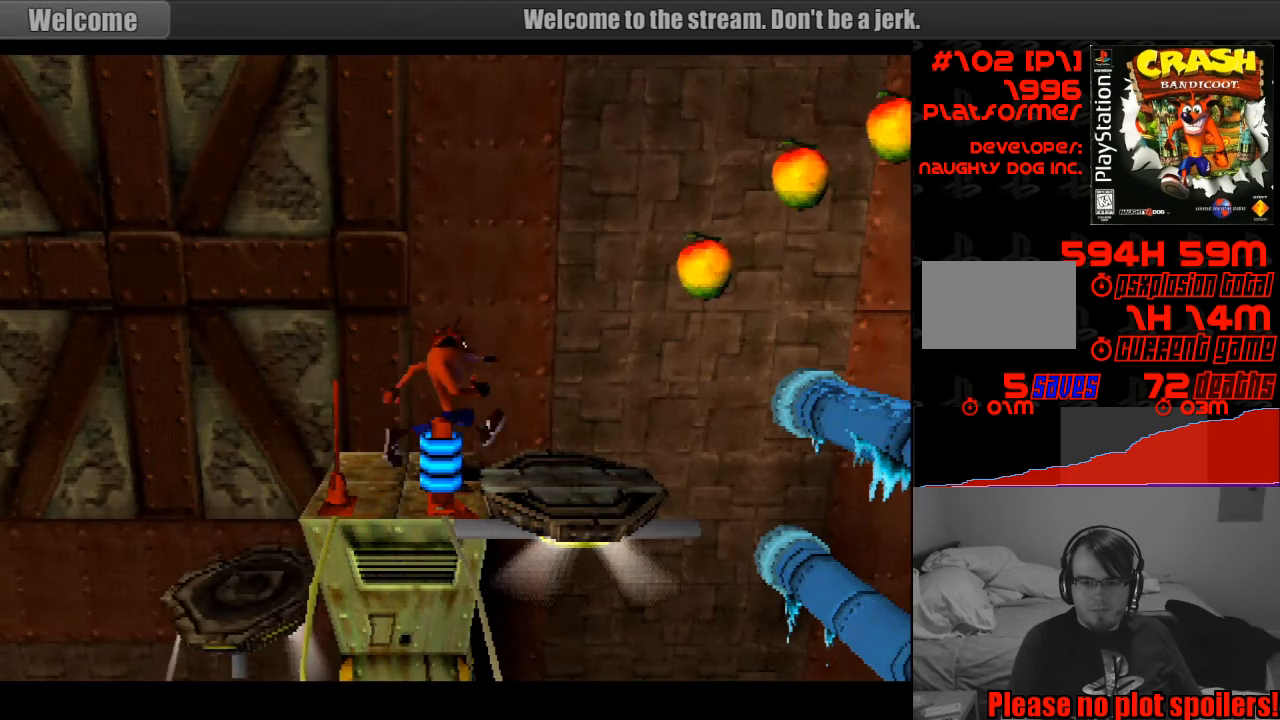
{"buttons": ["DPAD_RIGHT"], "events": [[166, "DPAD_RIGHT", "down"], [283, "CROSS", "down"], [283, "DPAD_RIGHT", "up"], [400, "CROSS", "up"], [400, "DPAD_RIGHT", "down"]]}
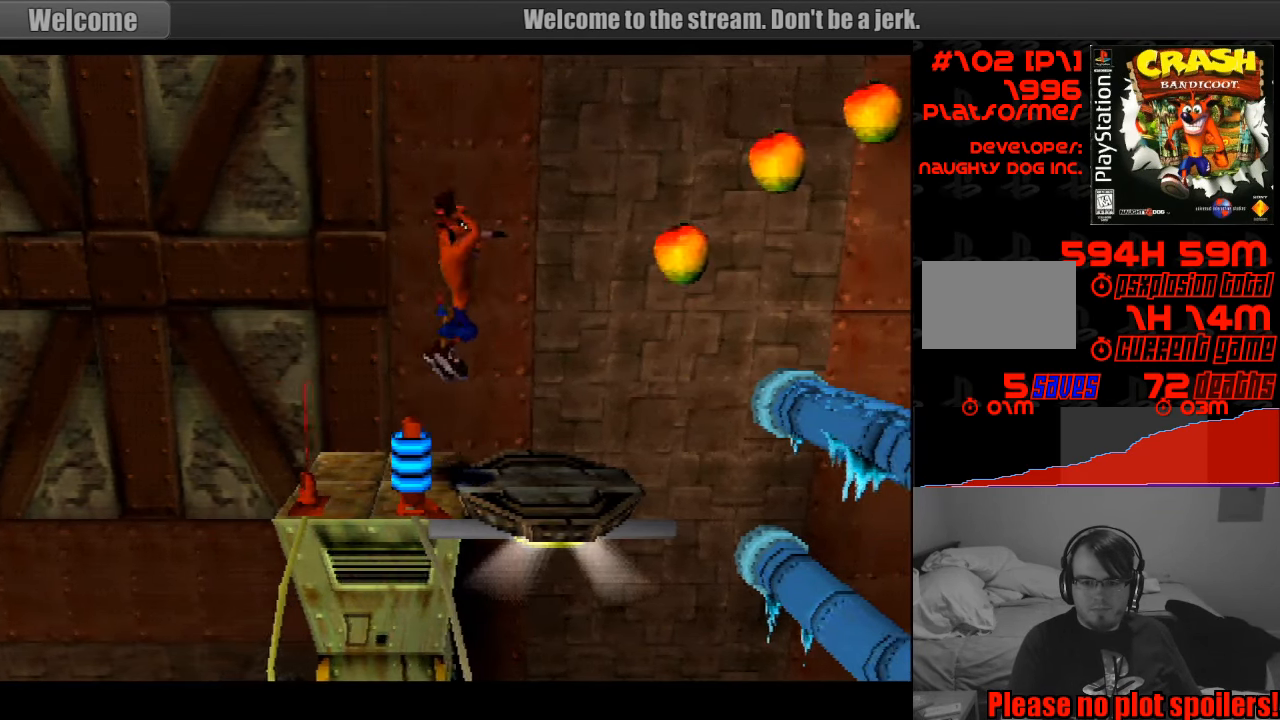
{"buttons": [], "events": [[100, "DPAD_RIGHT", "up"], [233, "DPAD_LEFT", "down"], [383, "DPAD_LEFT", "up"]]}
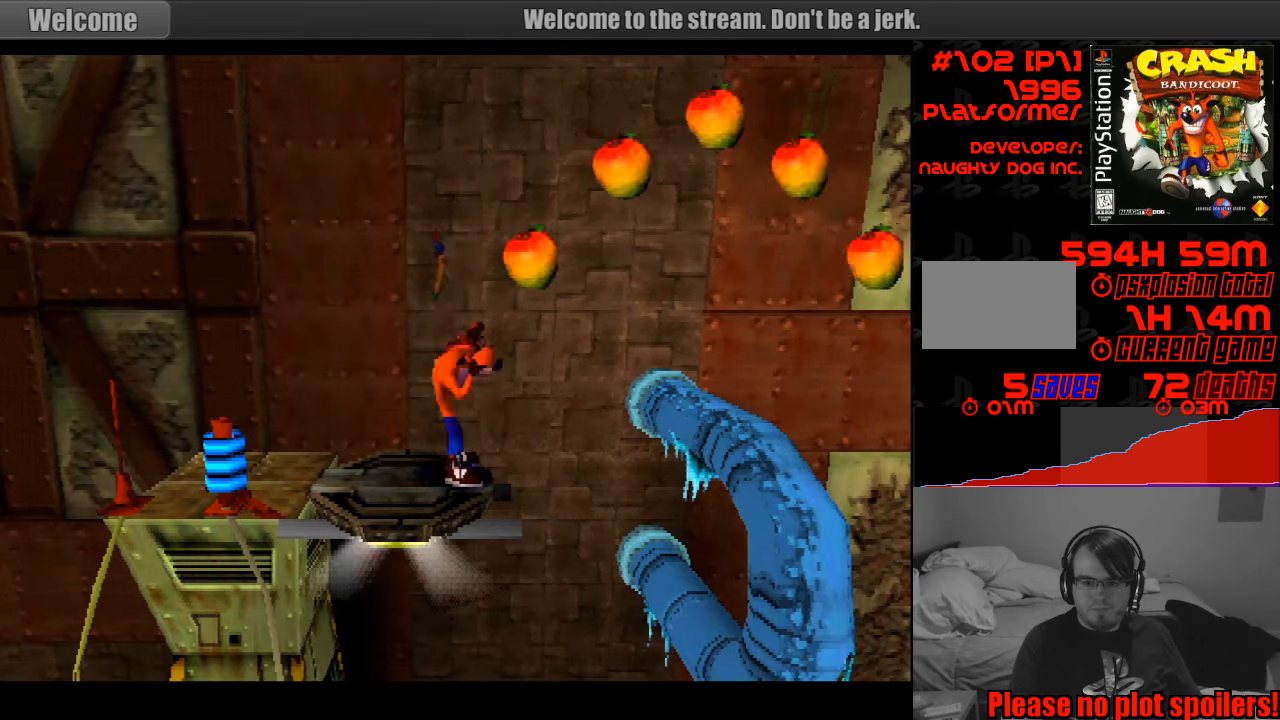
{"buttons": [], "events": [[250, "DPAD_LEFT", "down"], [433, "DPAD_LEFT", "up"]]}
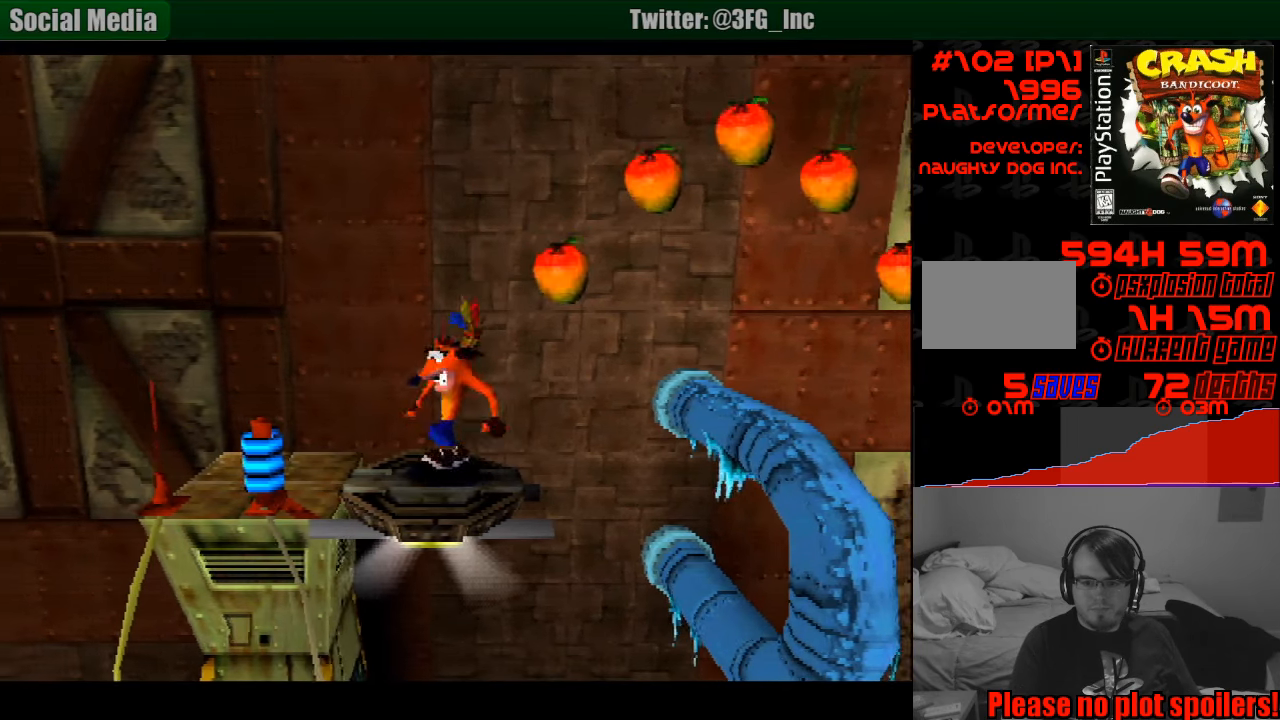
{"buttons": [], "events": [[367, "DPAD_RIGHT", "down"], [450, "DPAD_RIGHT", "up"]]}
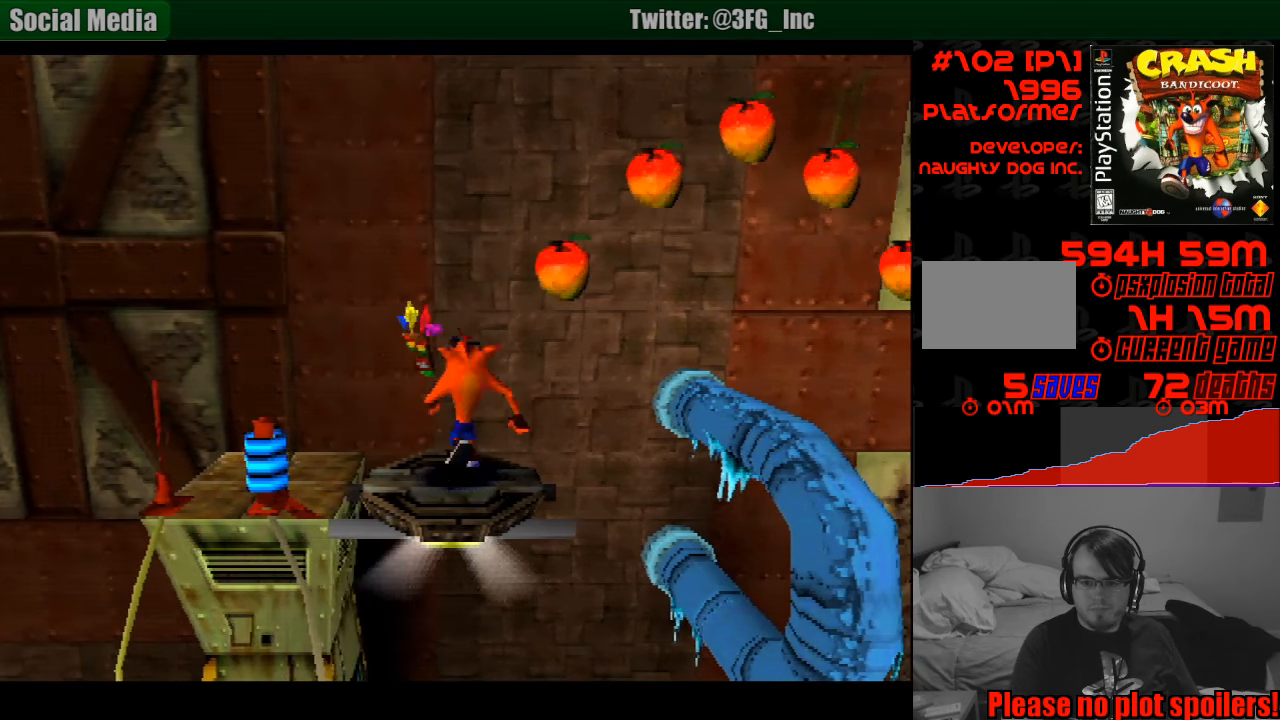
{"buttons": [], "events": []}
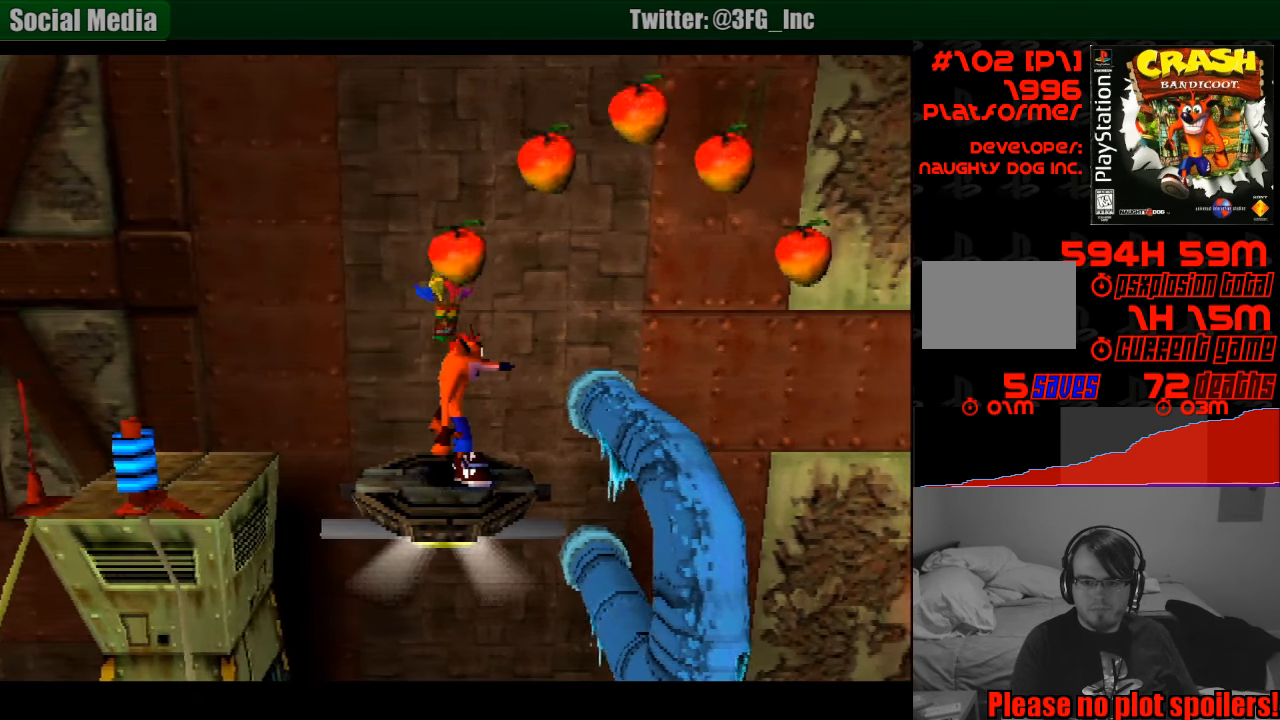
{"buttons": ["CROSS", "DPAD_RIGHT"], "events": [[233, "CROSS", "down"], [233, "DPAD_RIGHT", "down"]]}
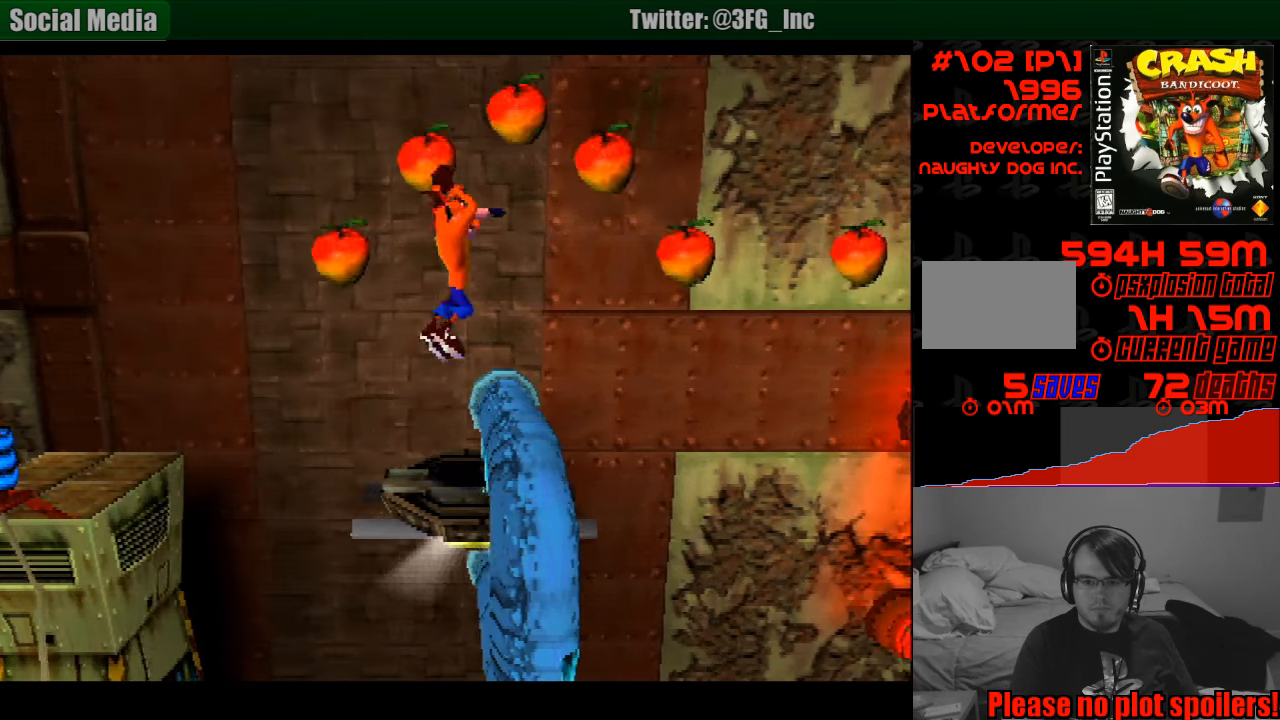
{"buttons": [], "events": [[17, "DPAD_RIGHT", "up"], [183, "CIRCLE", "down"], [183, "DPAD_RIGHT", "down"], [200, "CIRCLE", "up"], [300, "CROSS", "up"], [450, "DPAD_RIGHT", "up"]]}
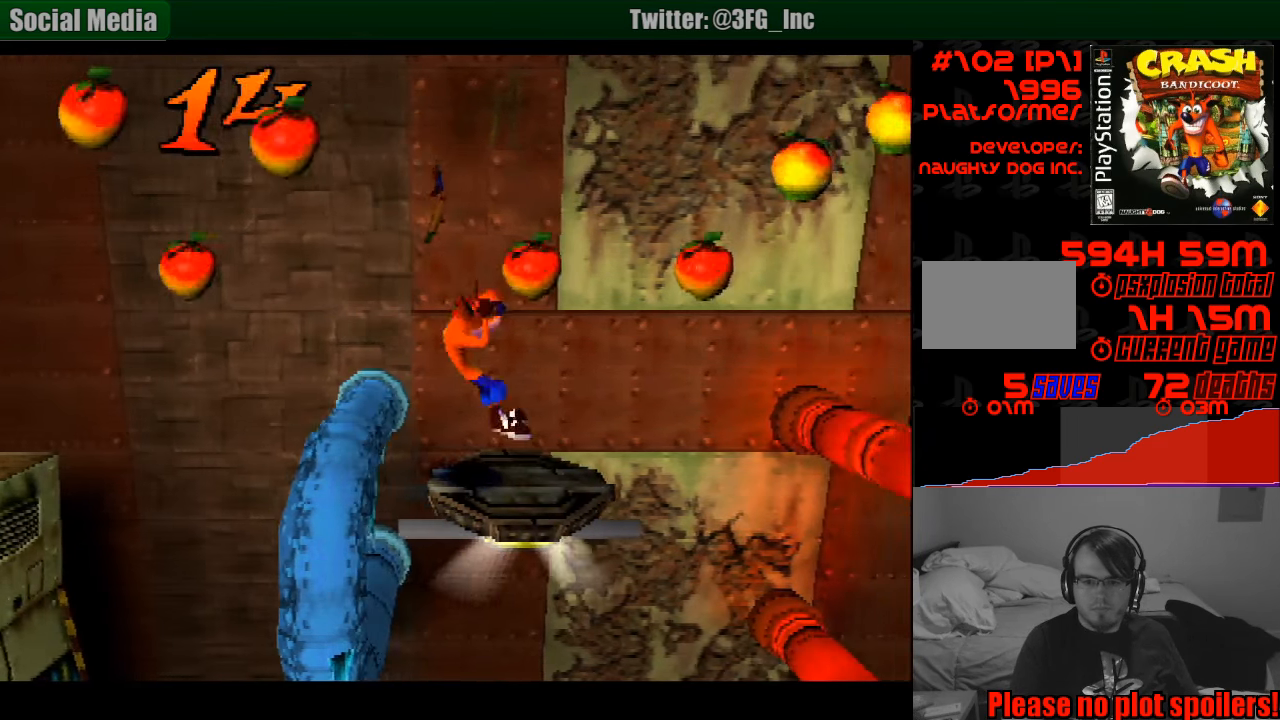
{"buttons": [], "events": []}
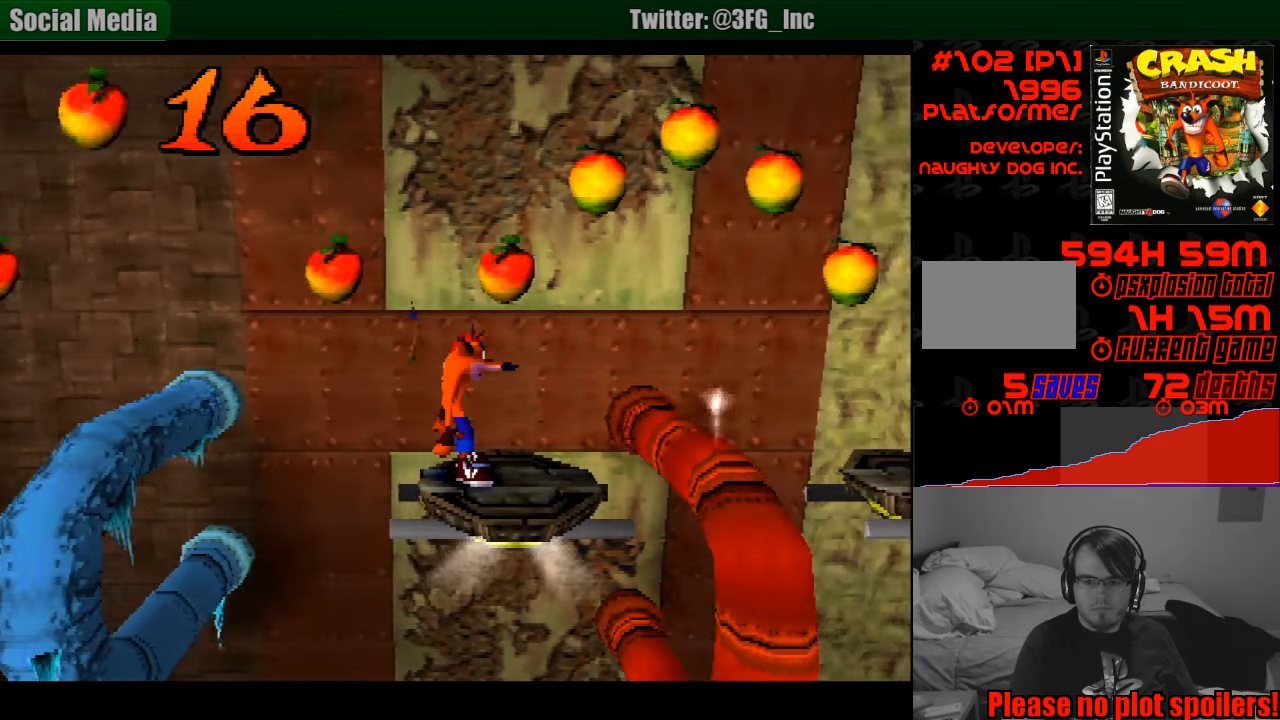
{"buttons": ["CROSS", "DPAD_RIGHT"], "events": [[50, "DPAD_RIGHT", "down"], [67, "CROSS", "down"]]}
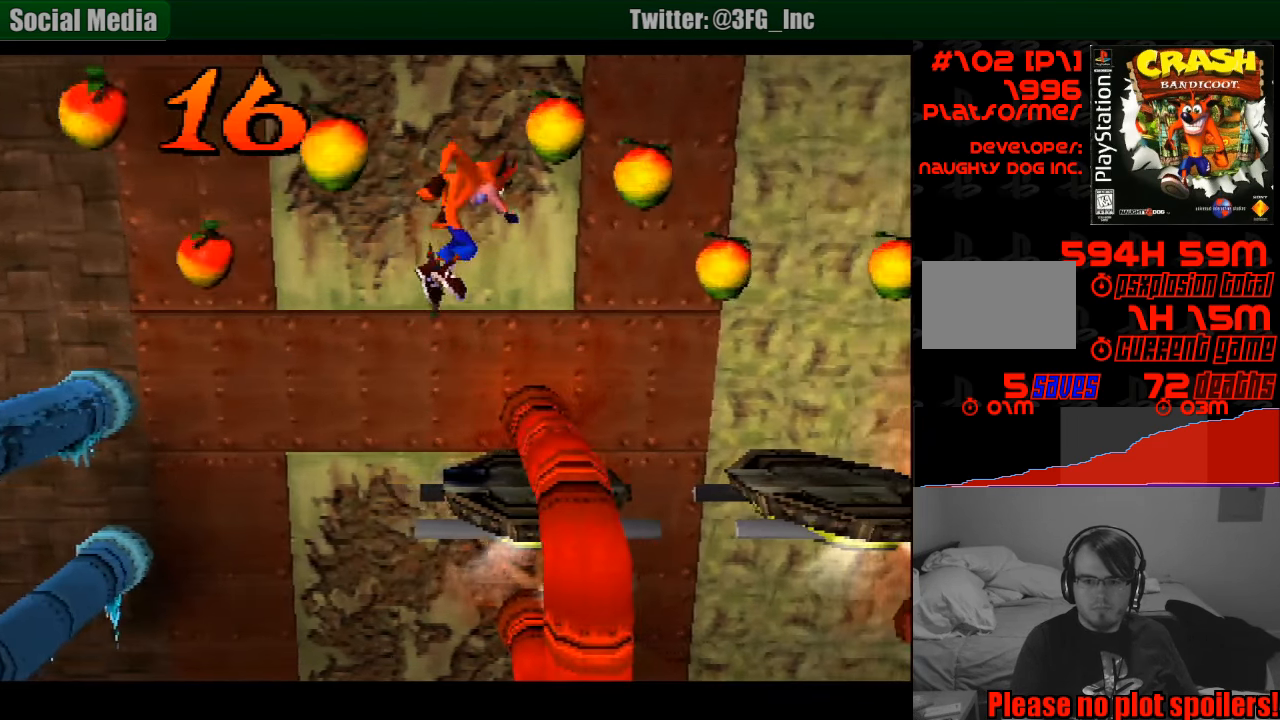
{"buttons": ["CROSS"], "events": [[217, "CROSS", "up"], [283, "DPAD_RIGHT", "up"], [400, "DPAD_LEFT", "down"], [417, "DPAD_LEFT", "up"], [500, "CROSS", "down"]]}
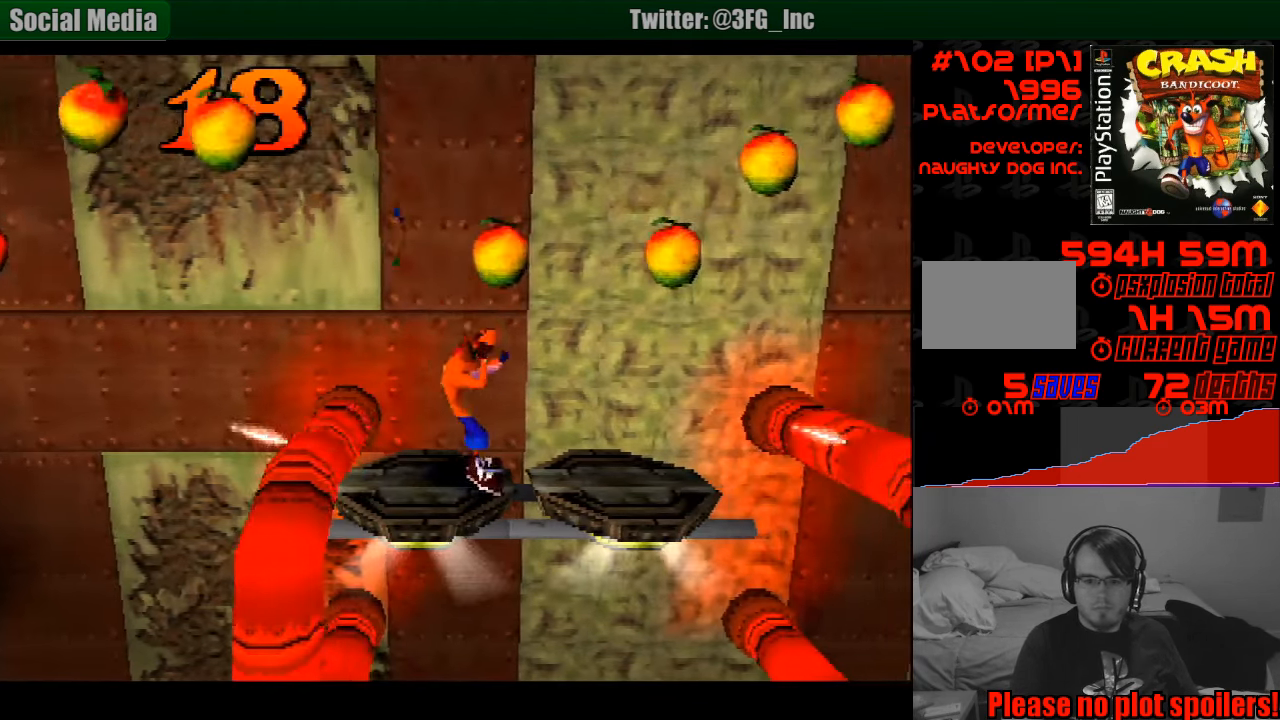
{"buttons": [], "events": [[100, "DPAD_RIGHT", "down"], [350, "CROSS", "up"], [350, "DPAD_RIGHT", "up"], [383, "DPAD_RIGHT", "down"], [433, "DPAD_RIGHT", "up"]]}
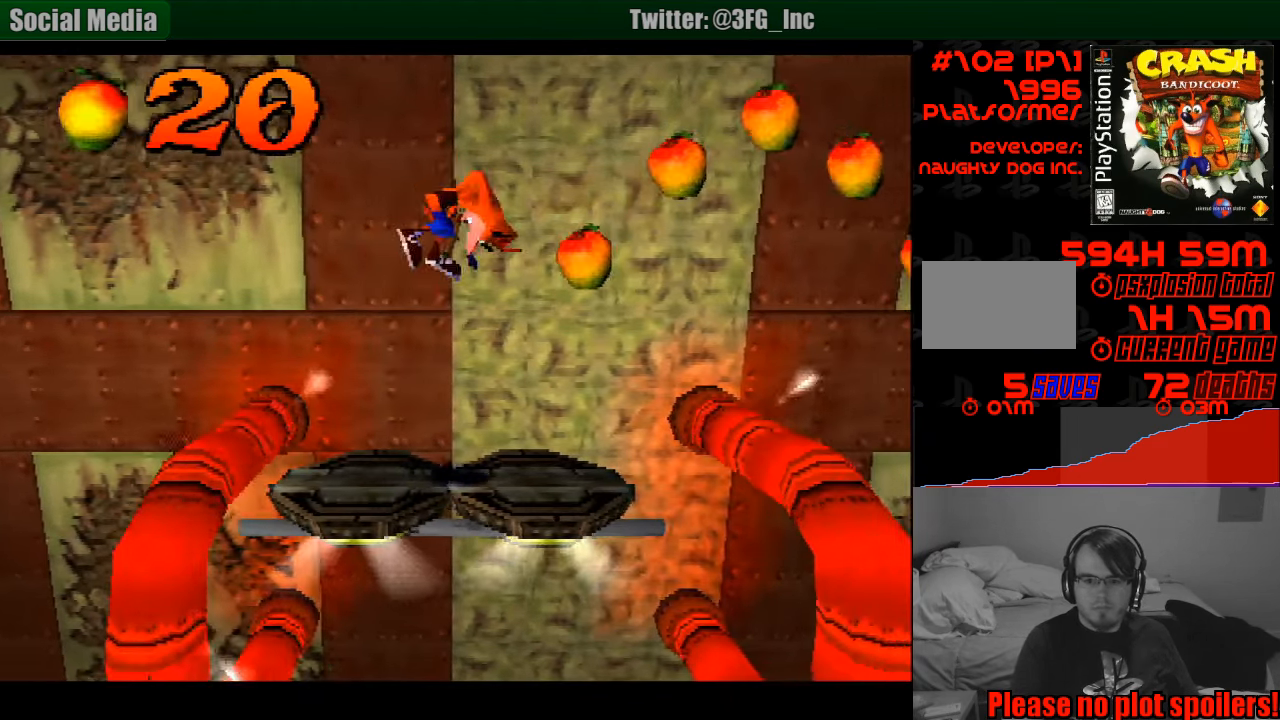
{"buttons": [], "events": [[217, "DPAD_LEFT", "down"], [316, "DPAD_LEFT", "up"]]}
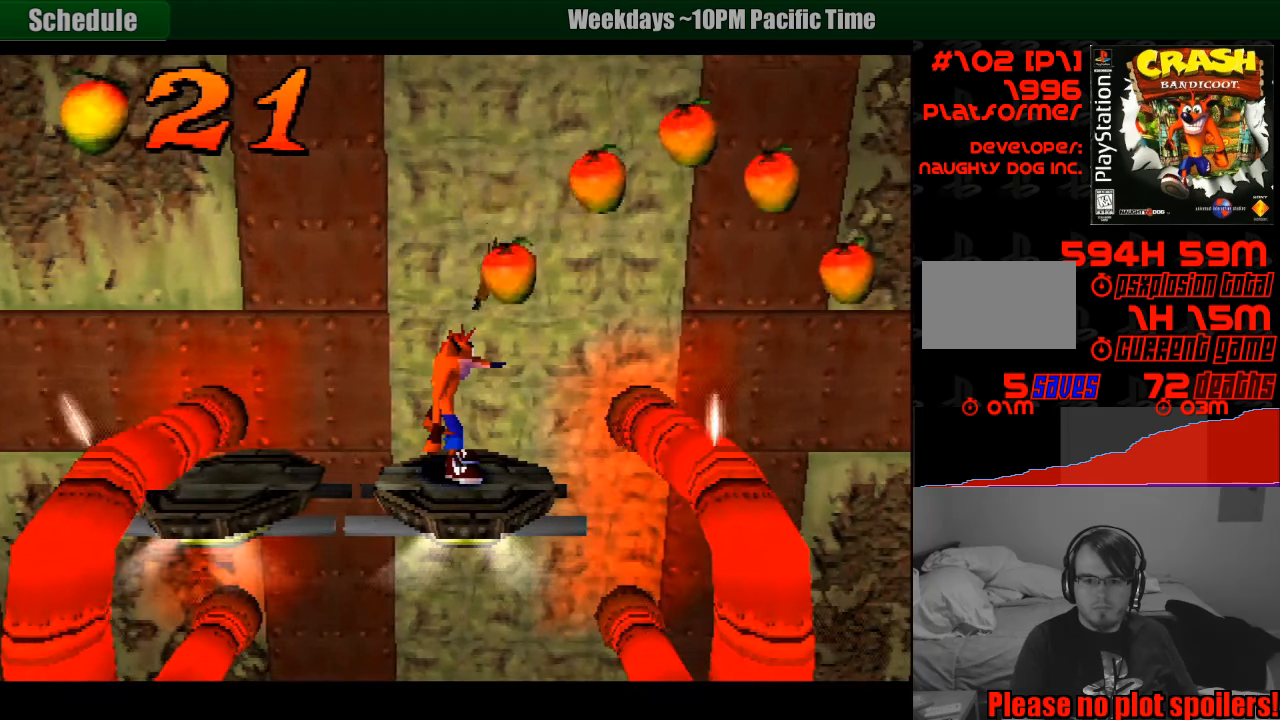
{"buttons": [], "events": []}
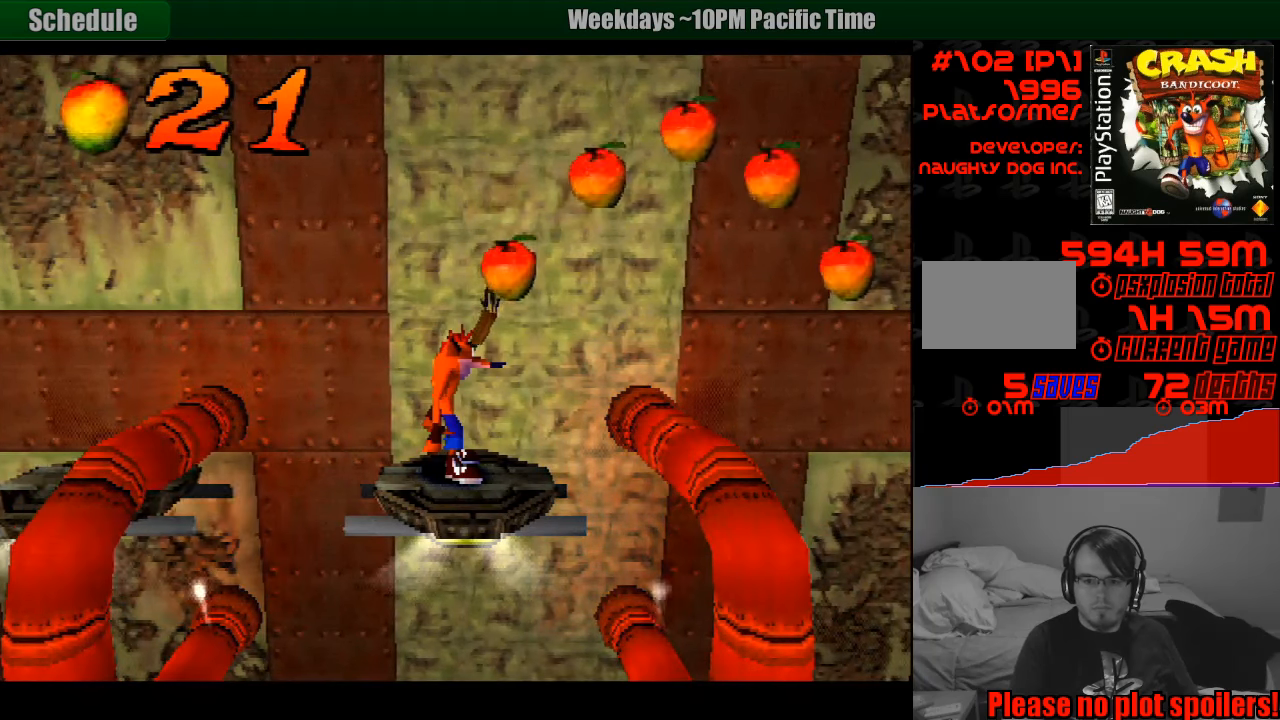
{"buttons": [], "events": []}
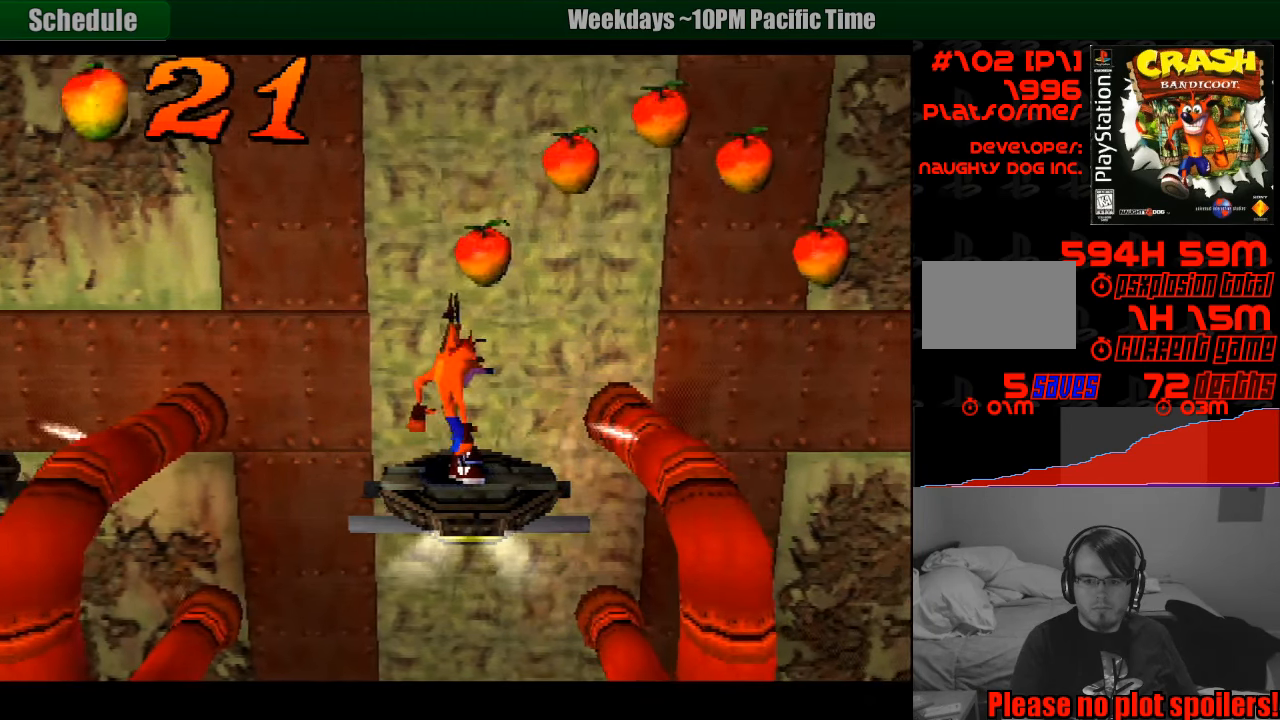
{"buttons": ["CROSS", "DPAD_RIGHT"], "events": [[250, "CROSS", "down"], [250, "DPAD_RIGHT", "down"]]}
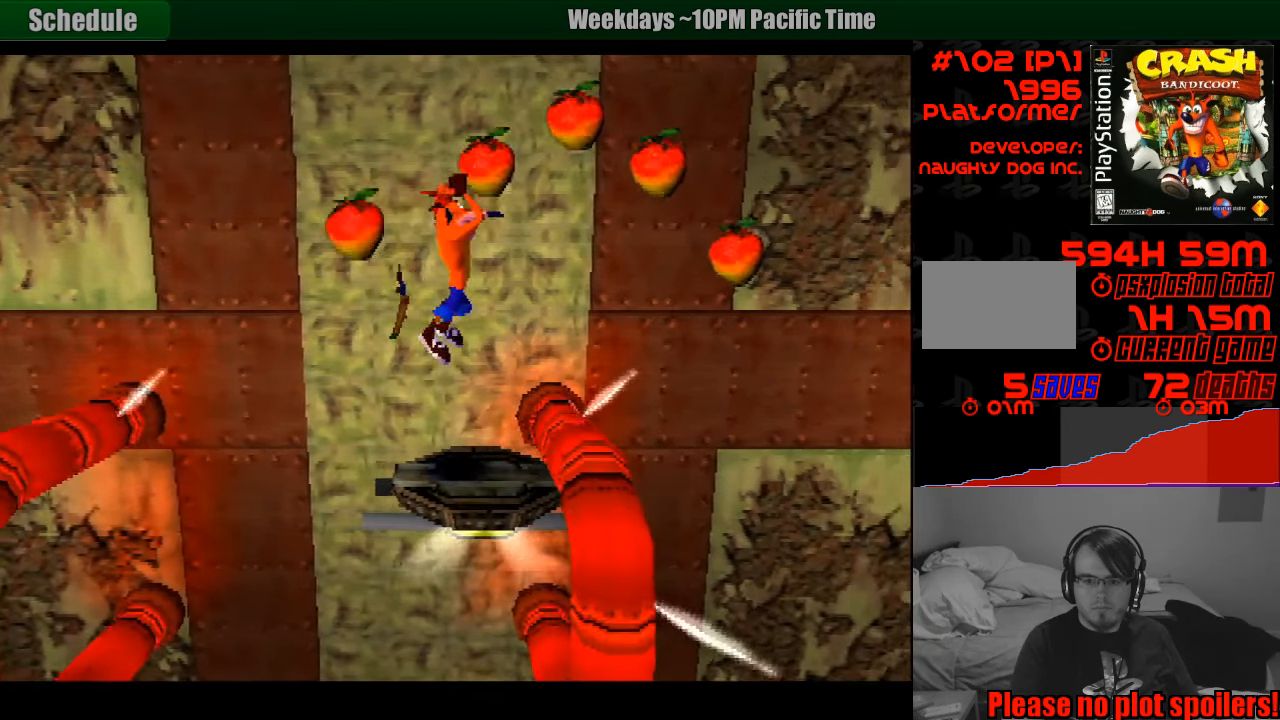
{"buttons": [], "events": [[250, "DPAD_RIGHT", "up"], [317, "DPAD_RIGHT", "down"], [450, "DPAD_RIGHT", "up"], [483, "CROSS", "up"]]}
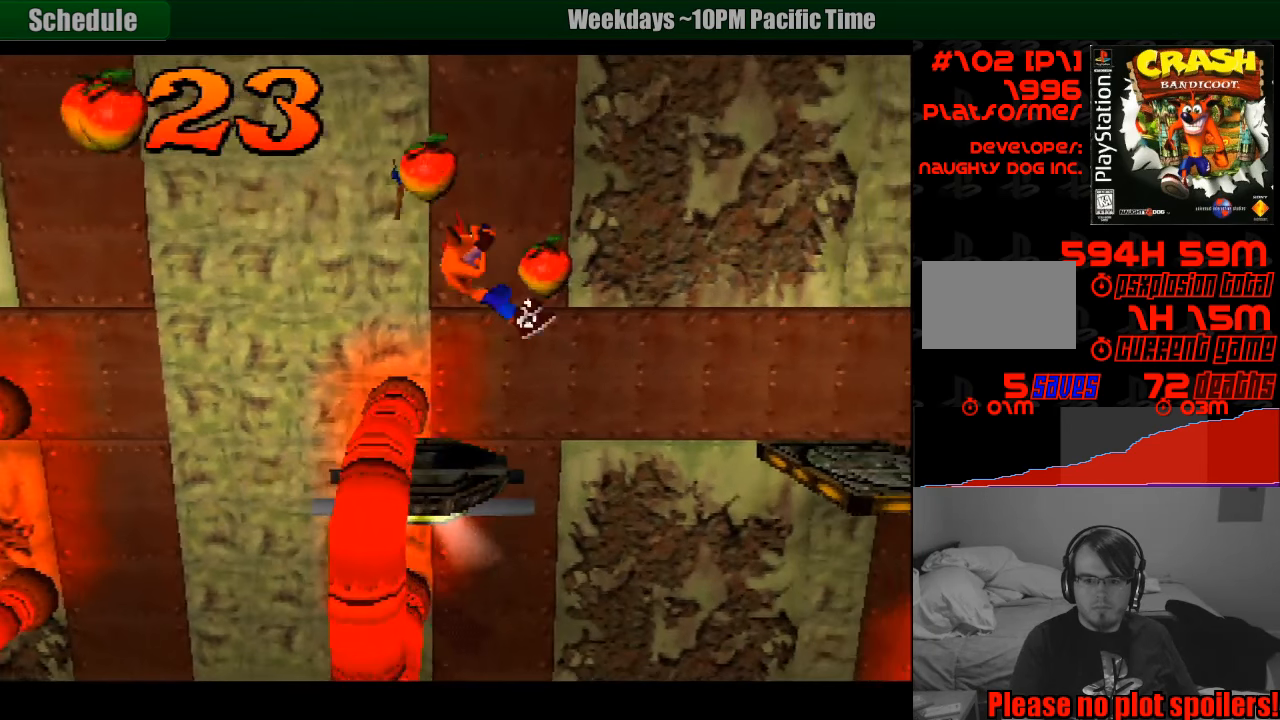
{"buttons": [], "events": [[50, "DPAD_LEFT", "down"], [233, "DPAD_LEFT", "up"]]}
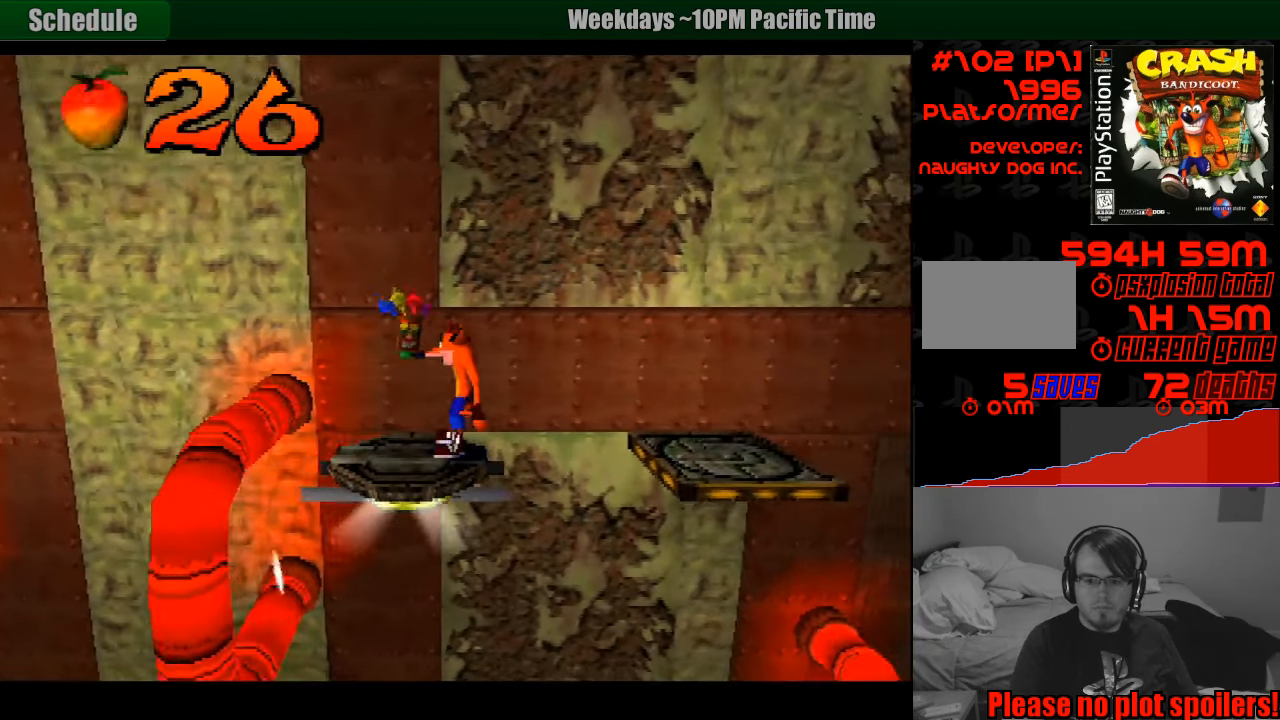
{"buttons": ["CROSS", "DPAD_RIGHT"], "events": [[200, "DPAD_RIGHT", "down"], [267, "CROSS", "down"]]}